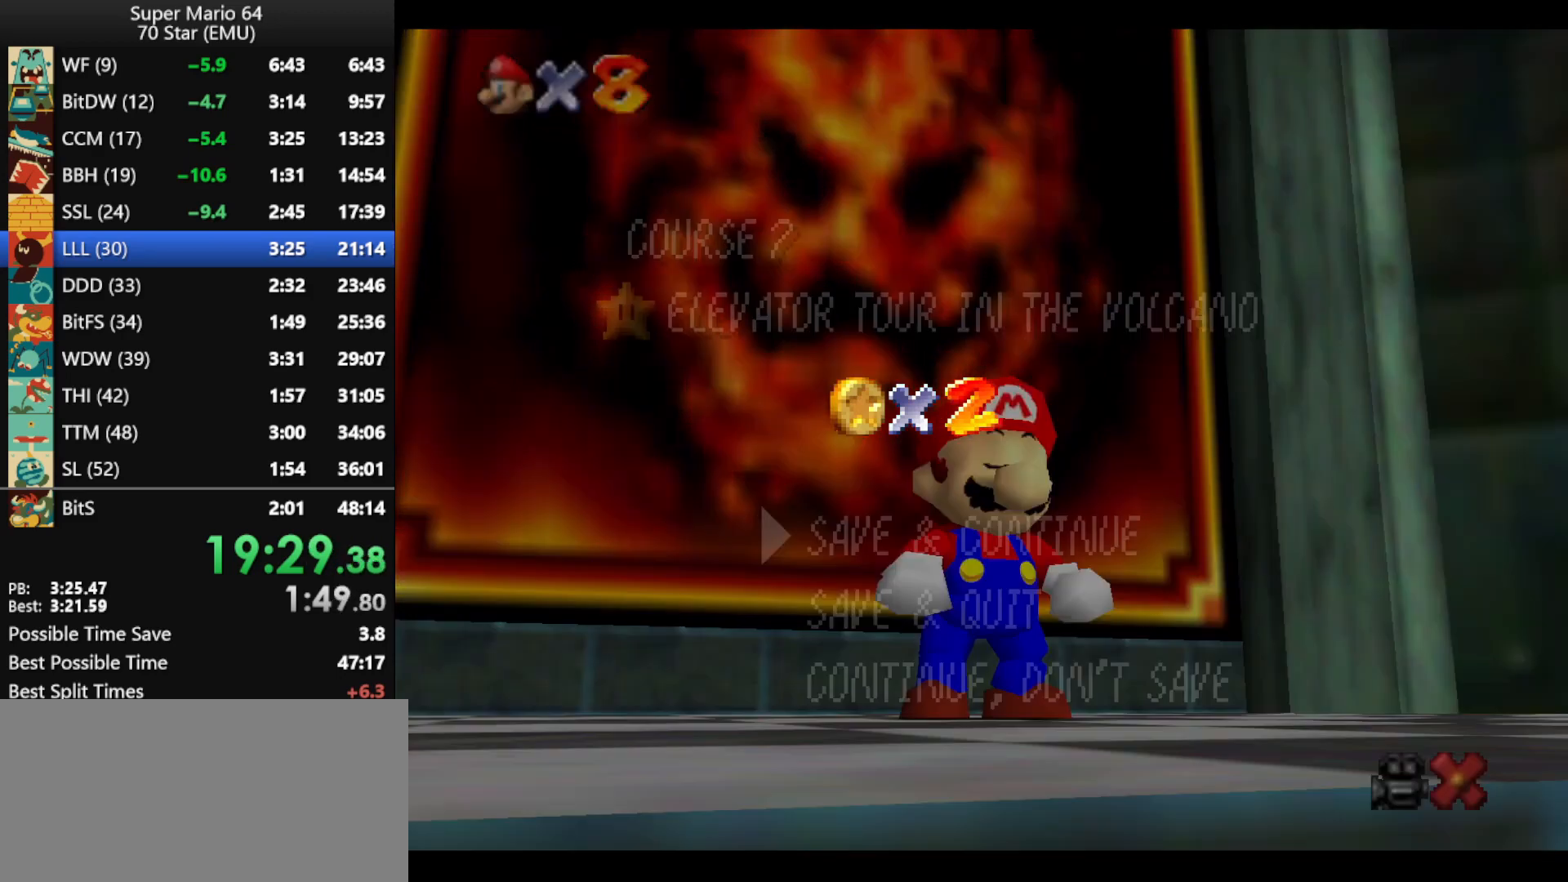
Gameplay with a controller (Nintendo layout); each line is a JSON object with the inputs held at the frame after it. "events" lists button and stick changes between this image and that frame as [ms after this image, input, new state], when the widget could be followed in between. Not read: L1 L3 R3.
{"buttons": [], "left_stick": "up", "events": [[33, "left_stick", "down"], [300, "A", "down"], [300, "left_stick", "center"], [400, "A", "up"], [433, "left_stick", "up"]]}
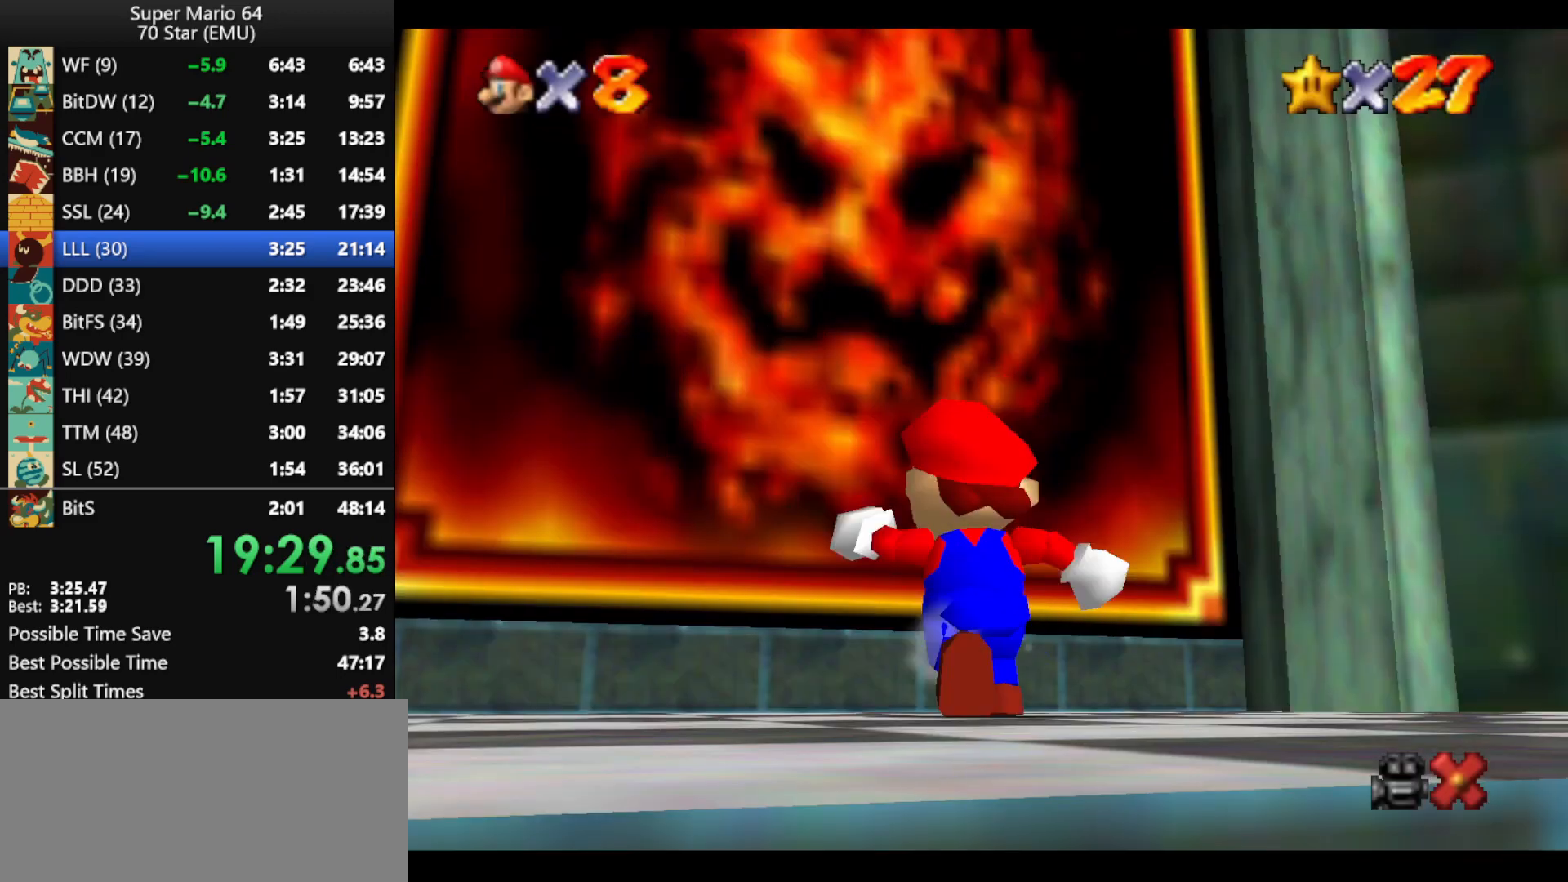
{"buttons": ["A", "Z"], "left_stick": "up", "events": [[233, "Z", "down"], [267, "A", "down"]]}
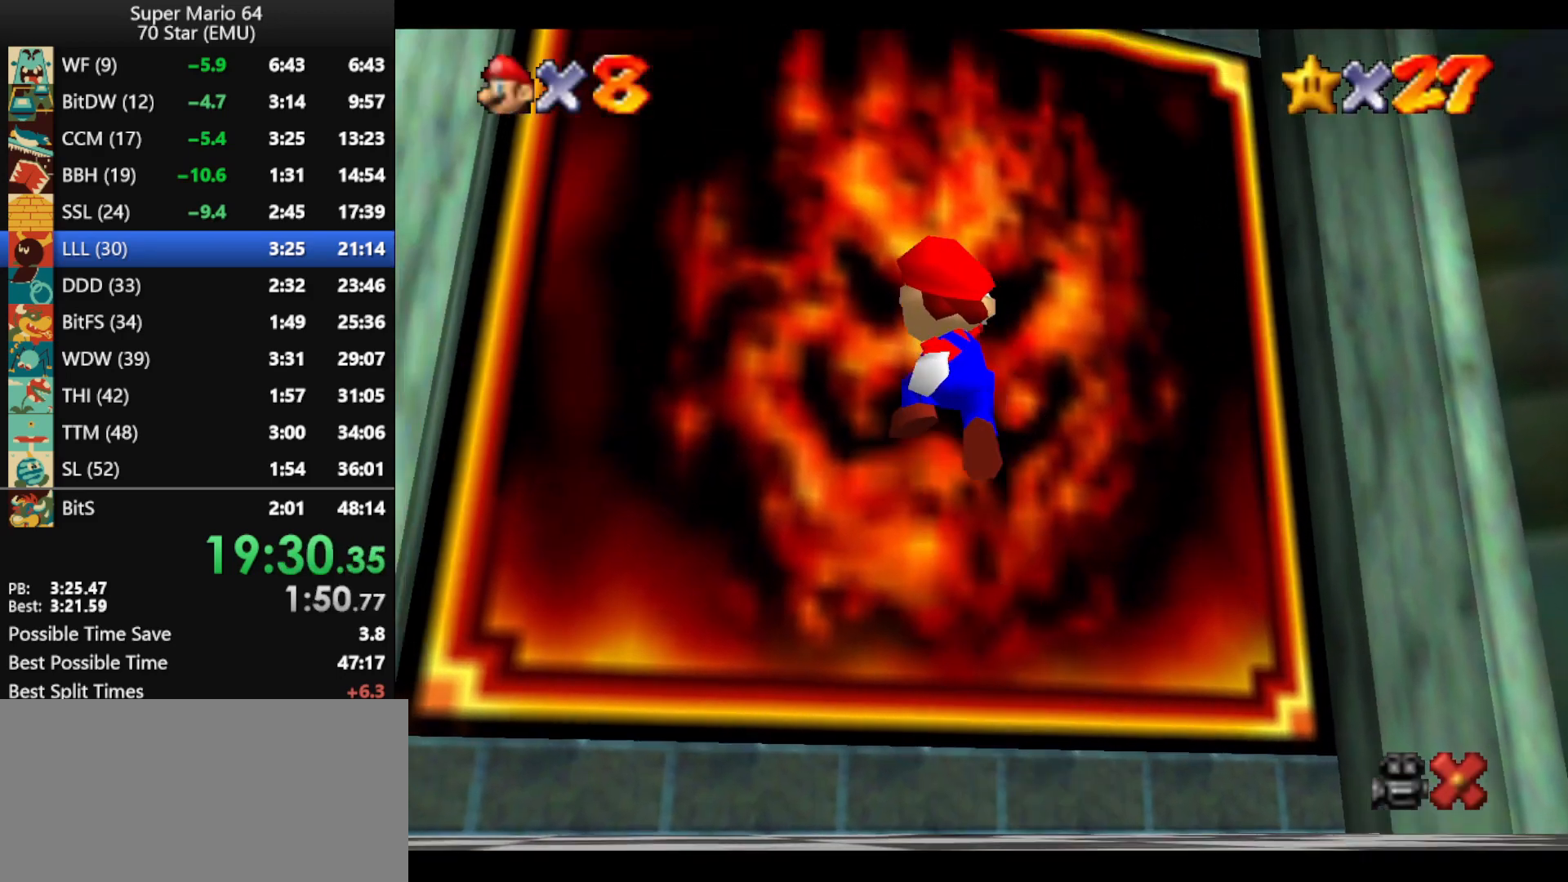
{"buttons": [], "left_stick": "center", "events": [[167, "A", "up"], [167, "Z", "up"], [233, "left_stick", "center"], [400, "B", "down"], [467, "B", "up"]]}
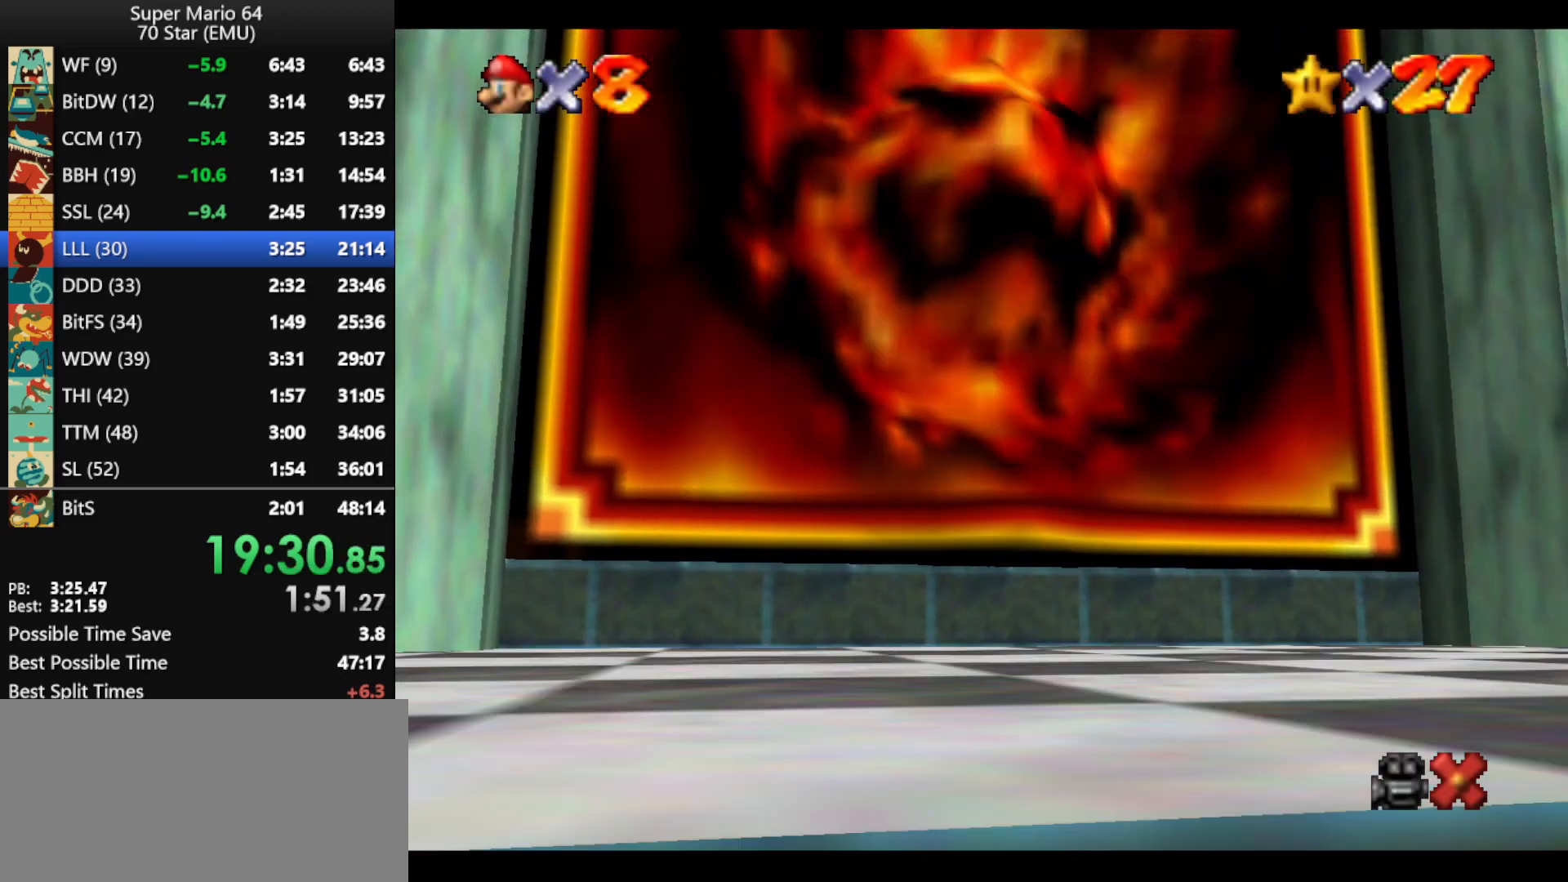
{"buttons": [], "left_stick": "center", "events": [[33, "B", "down"], [133, "B", "up"], [233, "B", "down"], [300, "B", "up"], [400, "B", "down"], [467, "B", "up"]]}
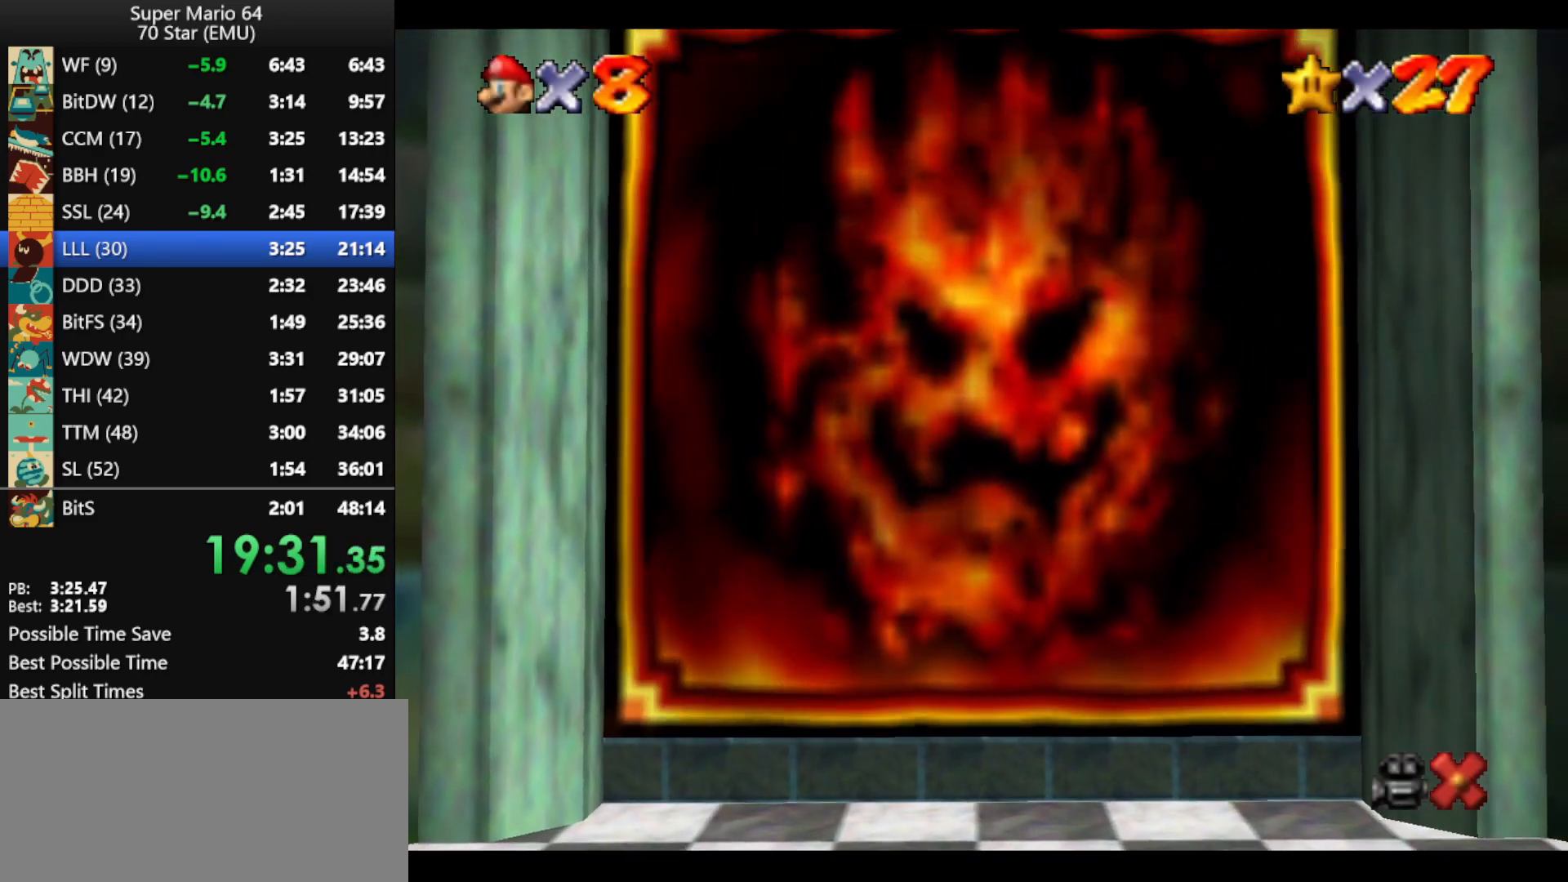
{"buttons": [], "left_stick": "center", "events": [[33, "B", "down"], [167, "B", "up"], [233, "B", "down"], [333, "B", "up"], [400, "B", "down"], [500, "B", "up"]]}
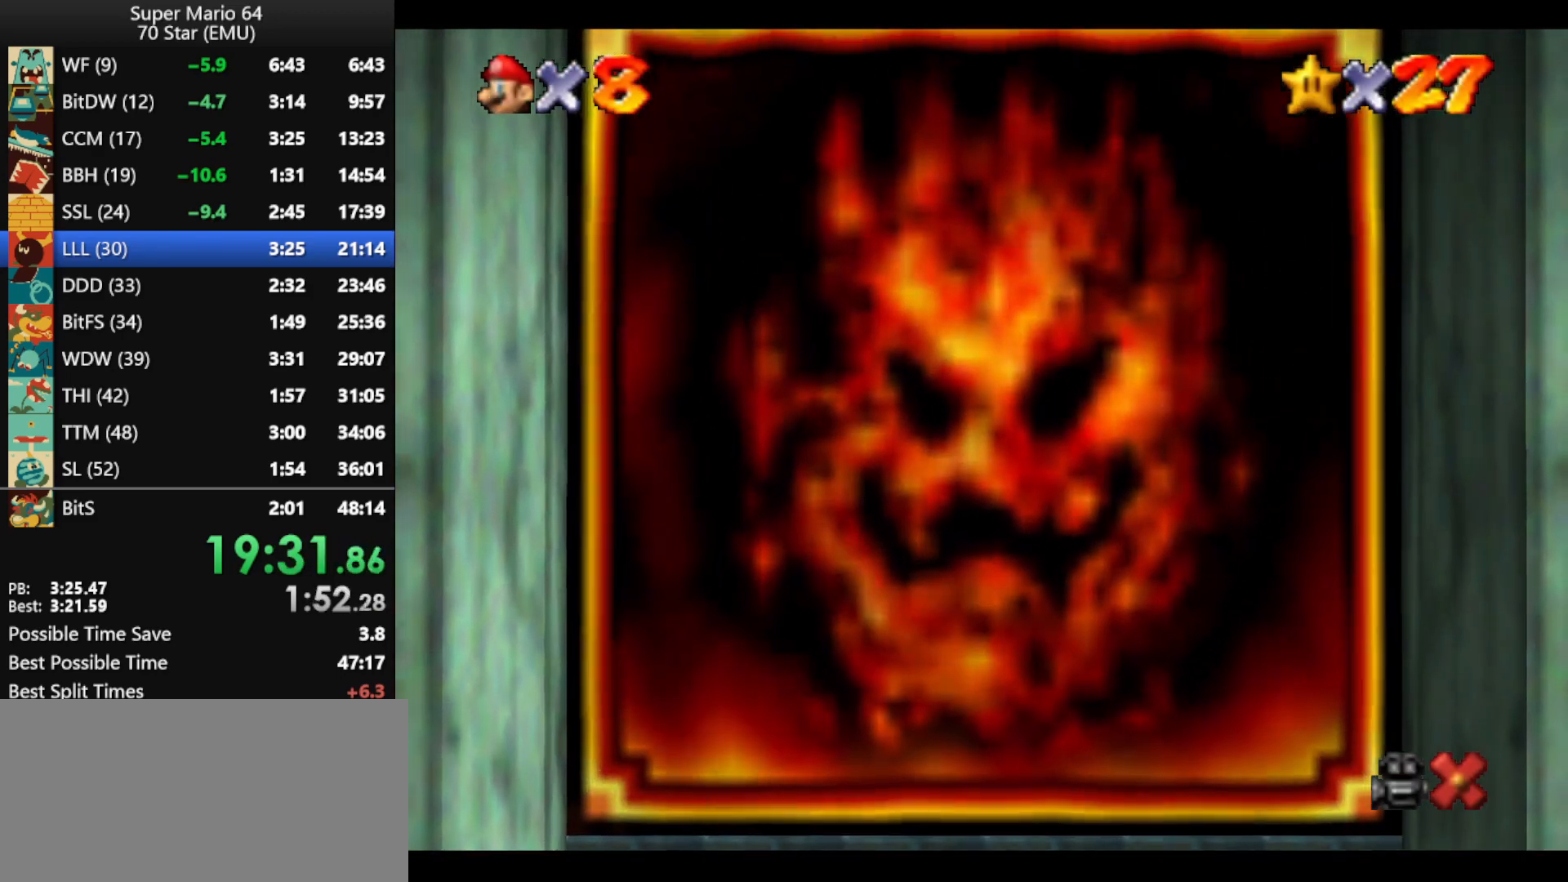
{"buttons": ["B"], "left_stick": "center", "events": [[100, "B", "down"], [133, "B", "up"], [267, "B", "down"], [367, "B", "up"], [467, "B", "down"]]}
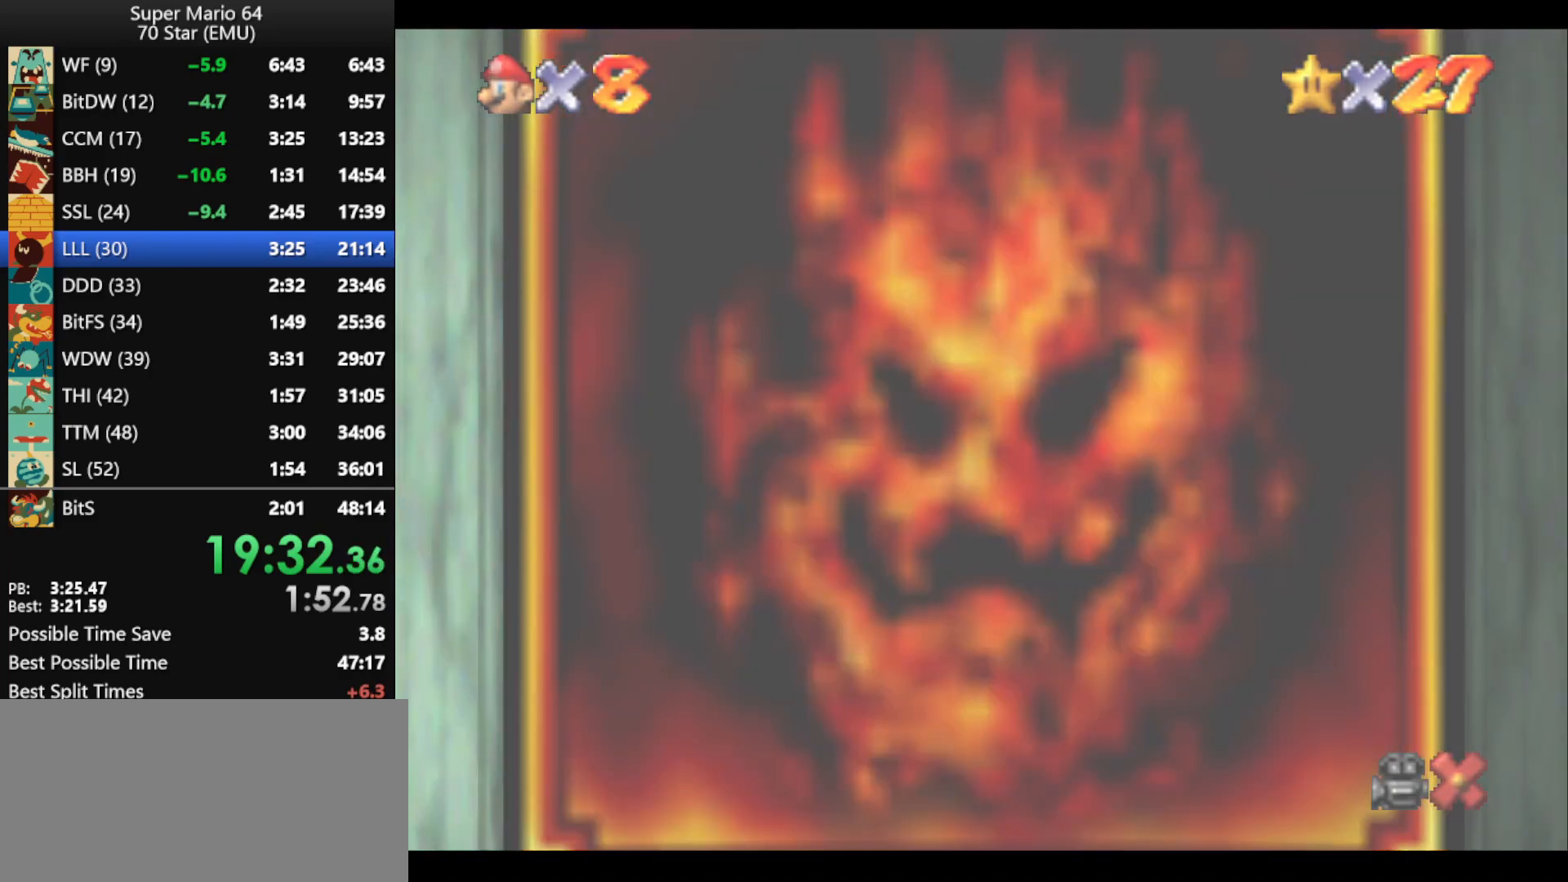
{"buttons": [], "left_stick": "center", "events": [[33, "B", "up"], [133, "B", "down"], [200, "B", "up"], [267, "B", "down"], [400, "B", "up"], [467, "B", "down"], [500, "B", "up"]]}
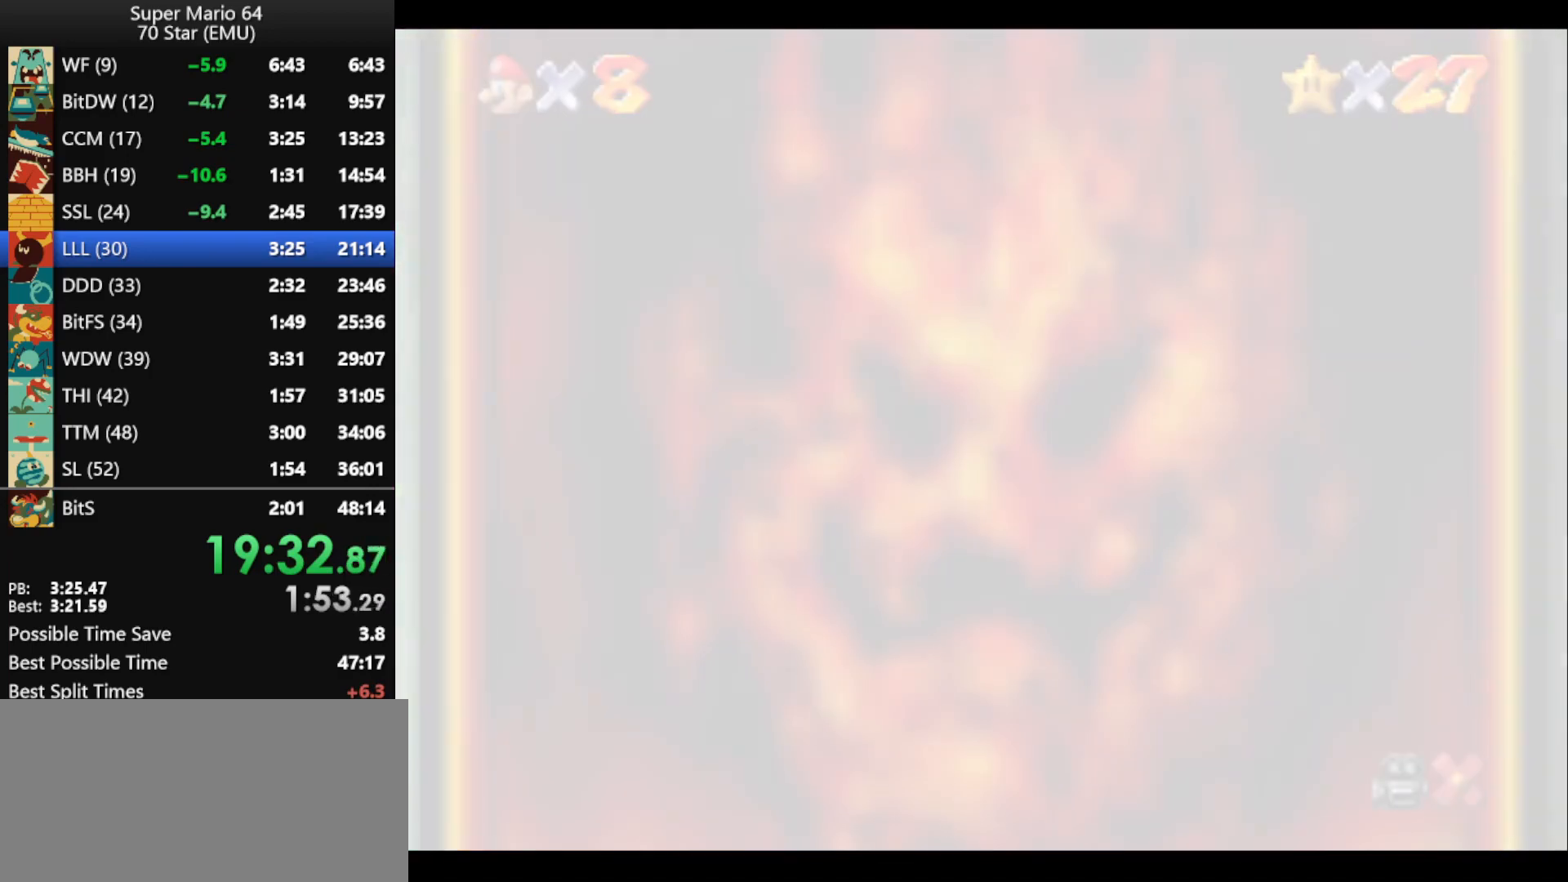
{"buttons": [], "left_stick": "center", "events": [[100, "B", "down"], [167, "B", "up"], [300, "B", "down"], [367, "B", "up"], [433, "B", "down"], [500, "B", "up"]]}
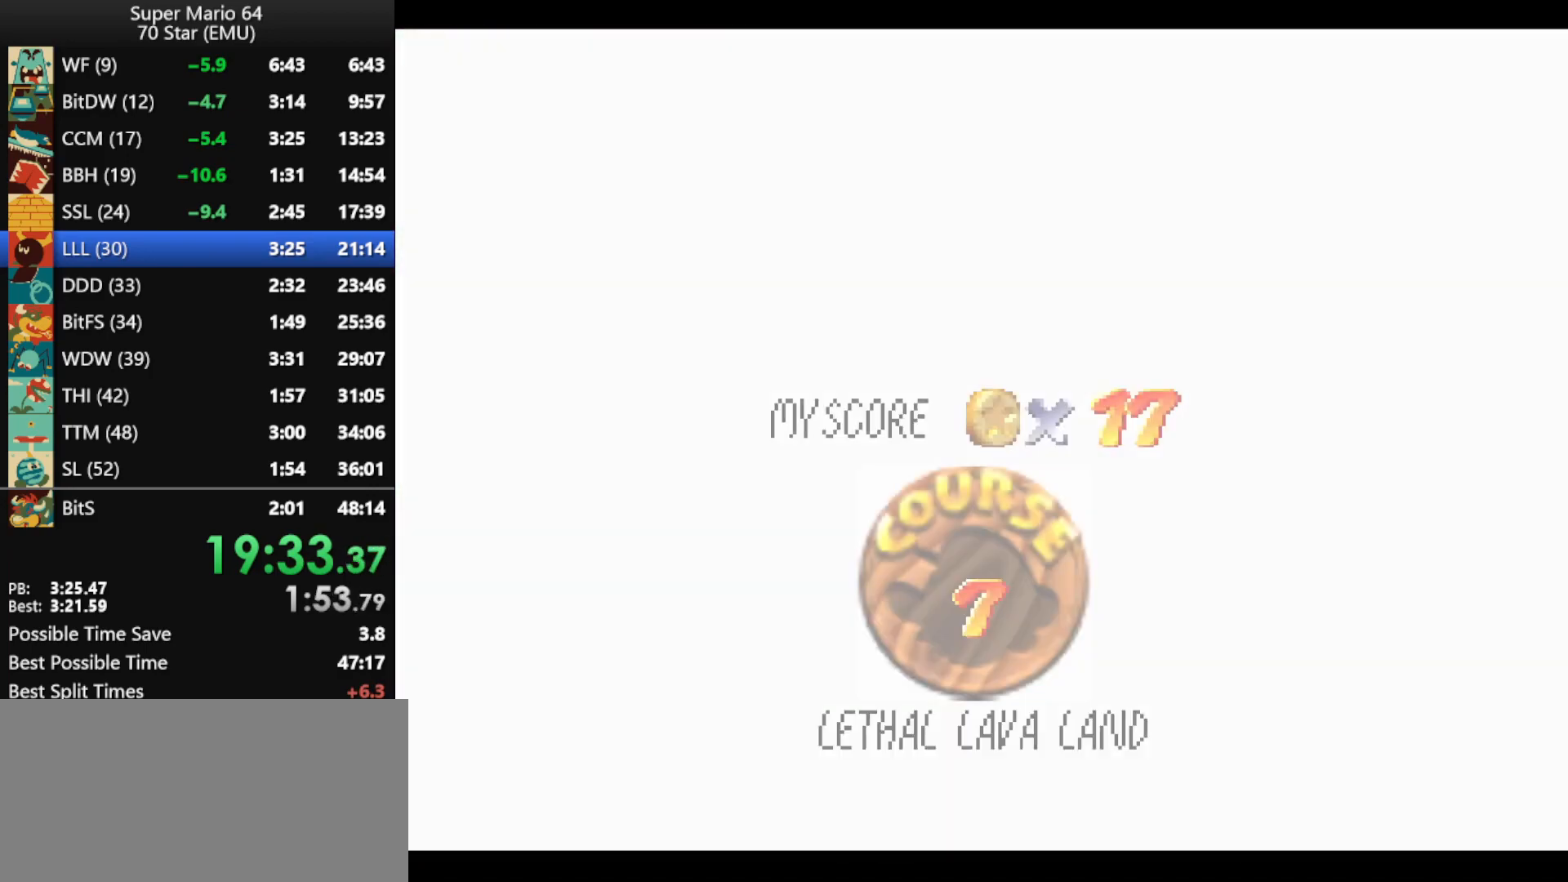
{"buttons": [], "left_stick": "center", "events": [[67, "B", "down"], [133, "B", "up"], [267, "B", "down"], [500, "B", "up"]]}
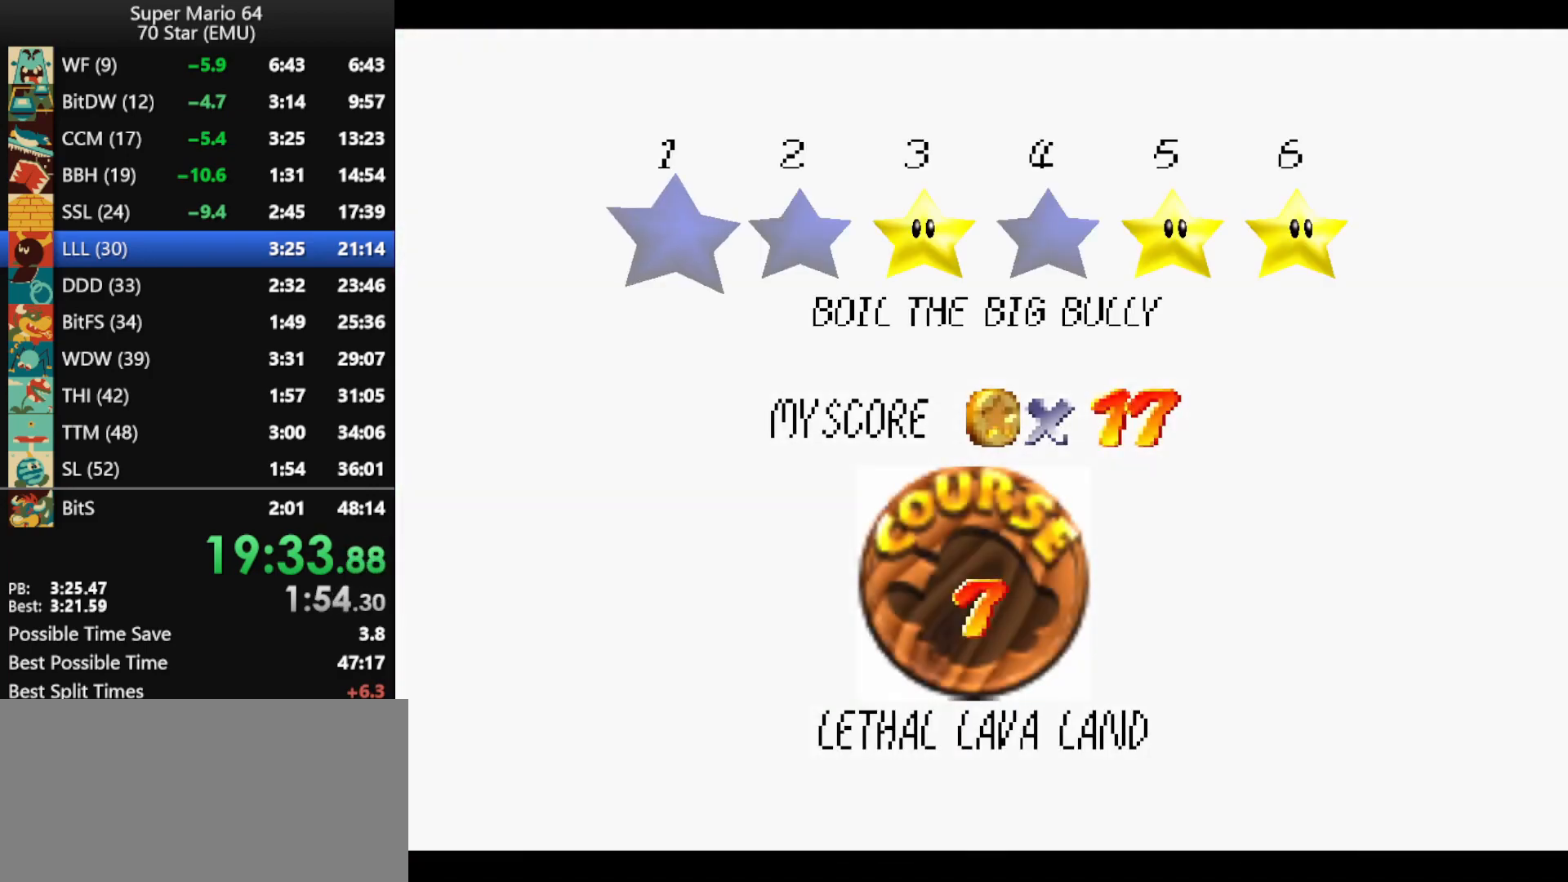
{"buttons": ["B"], "left_stick": "center", "events": [[67, "B", "down"], [133, "B", "up"], [167, "B", "down"], [233, "B", "up"], [333, "B", "down"], [400, "B", "up"], [467, "B", "down"]]}
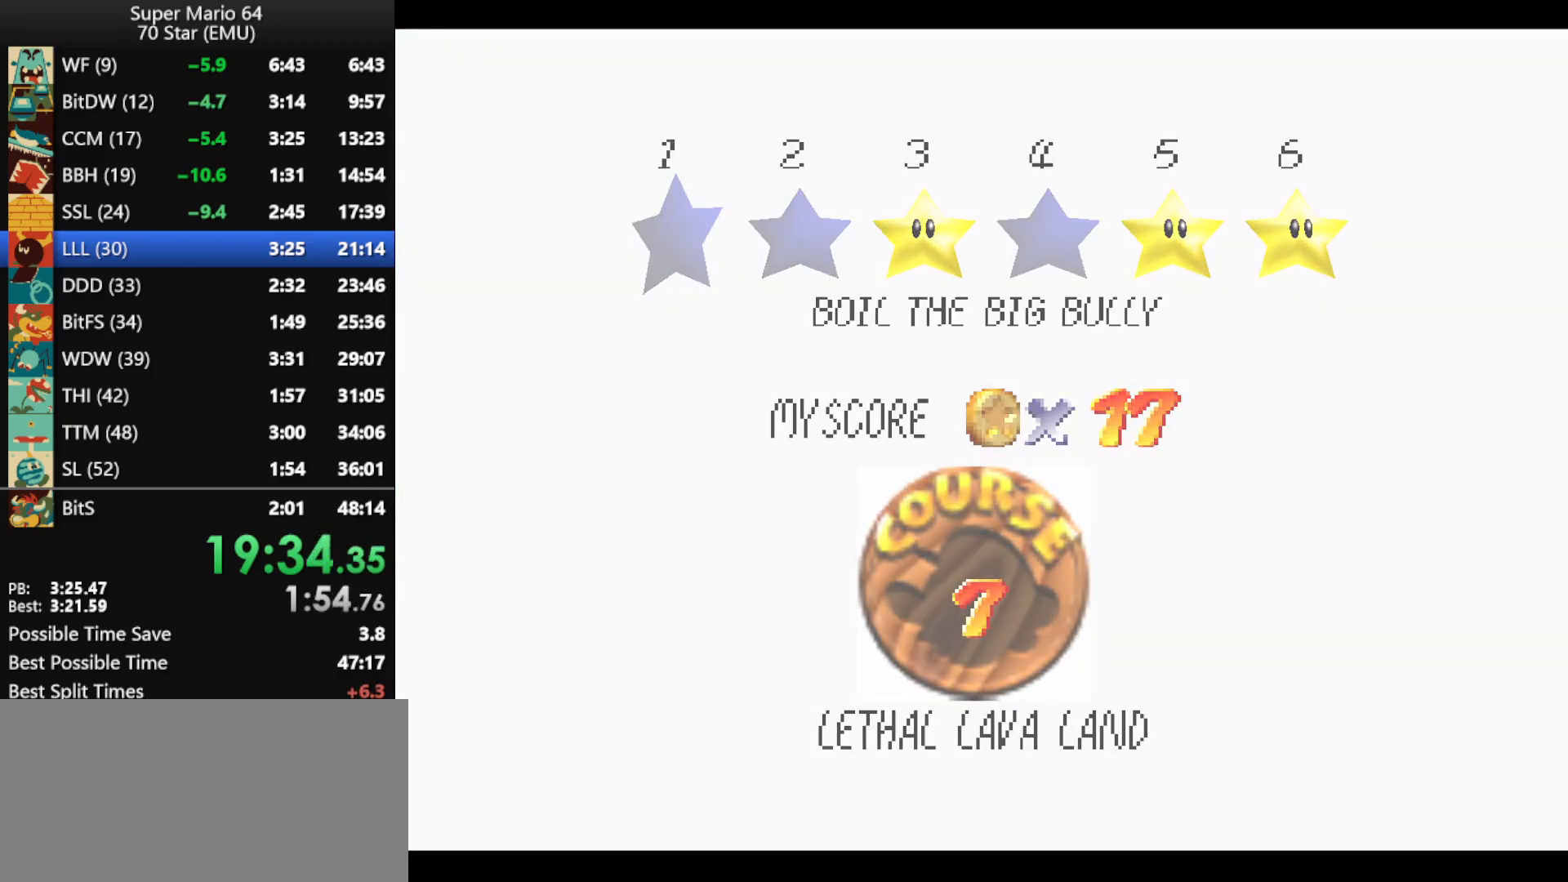
{"buttons": [], "left_stick": "center", "events": [[67, "B", "up"]]}
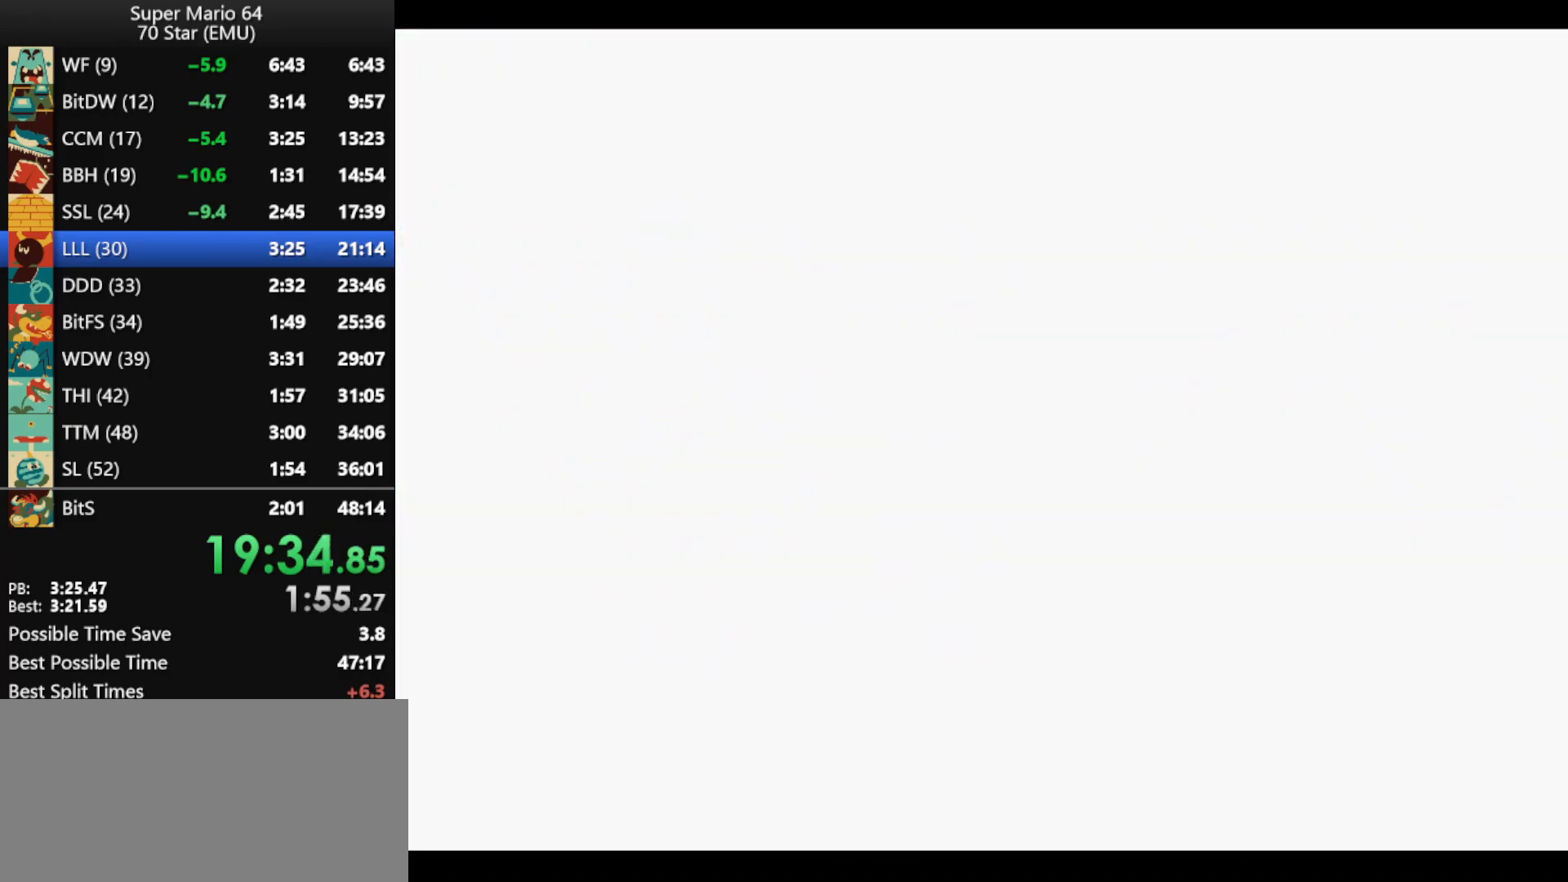
{"buttons": ["C_RIGHT"], "left_stick": "center", "events": [[367, "C_RIGHT", "down"], [433, "C_RIGHT", "up"], [500, "C_RIGHT", "down"]]}
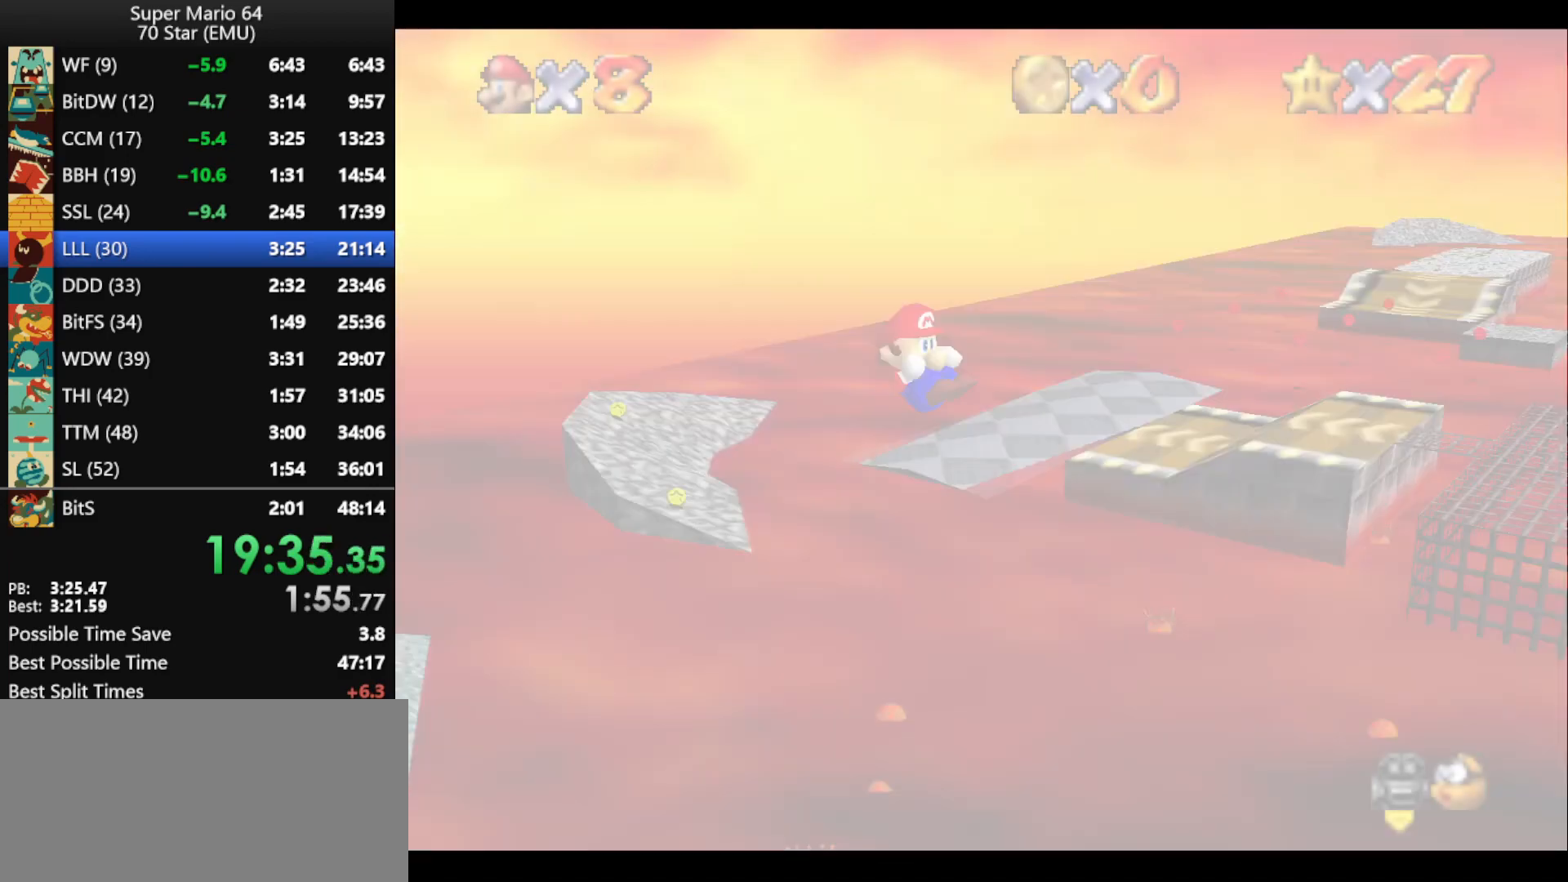
{"buttons": [], "left_stick": "up", "events": [[33, "C_RIGHT", "up"], [133, "C_DOWN", "down"], [133, "R1", "down"], [133, "left_stick", "up"], [300, "C_DOWN", "up"], [333, "R1", "up"]]}
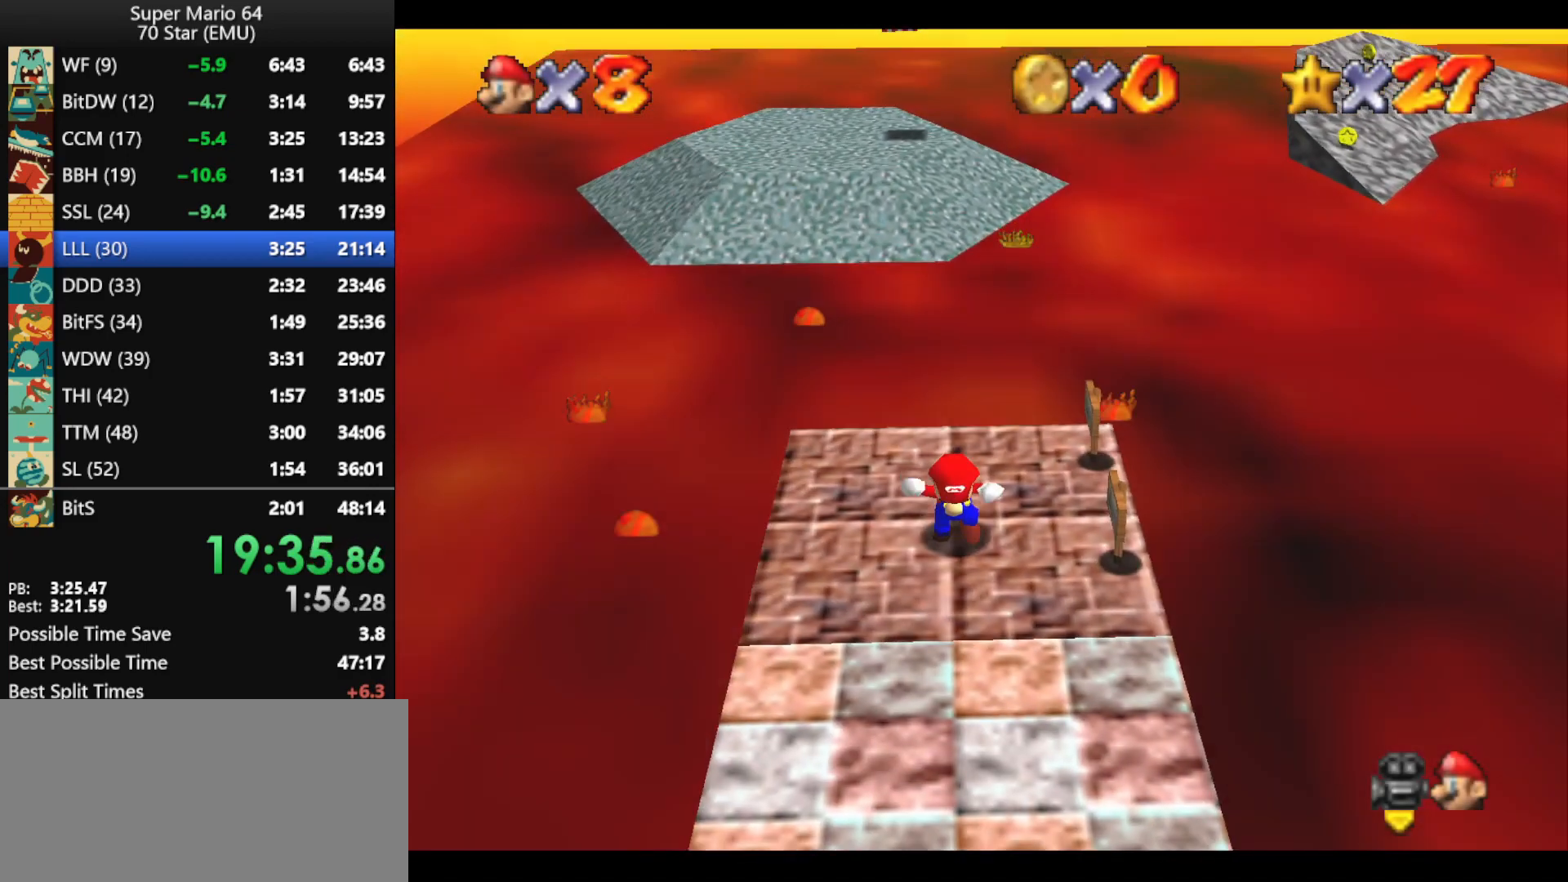
{"buttons": [], "left_stick": "up", "events": []}
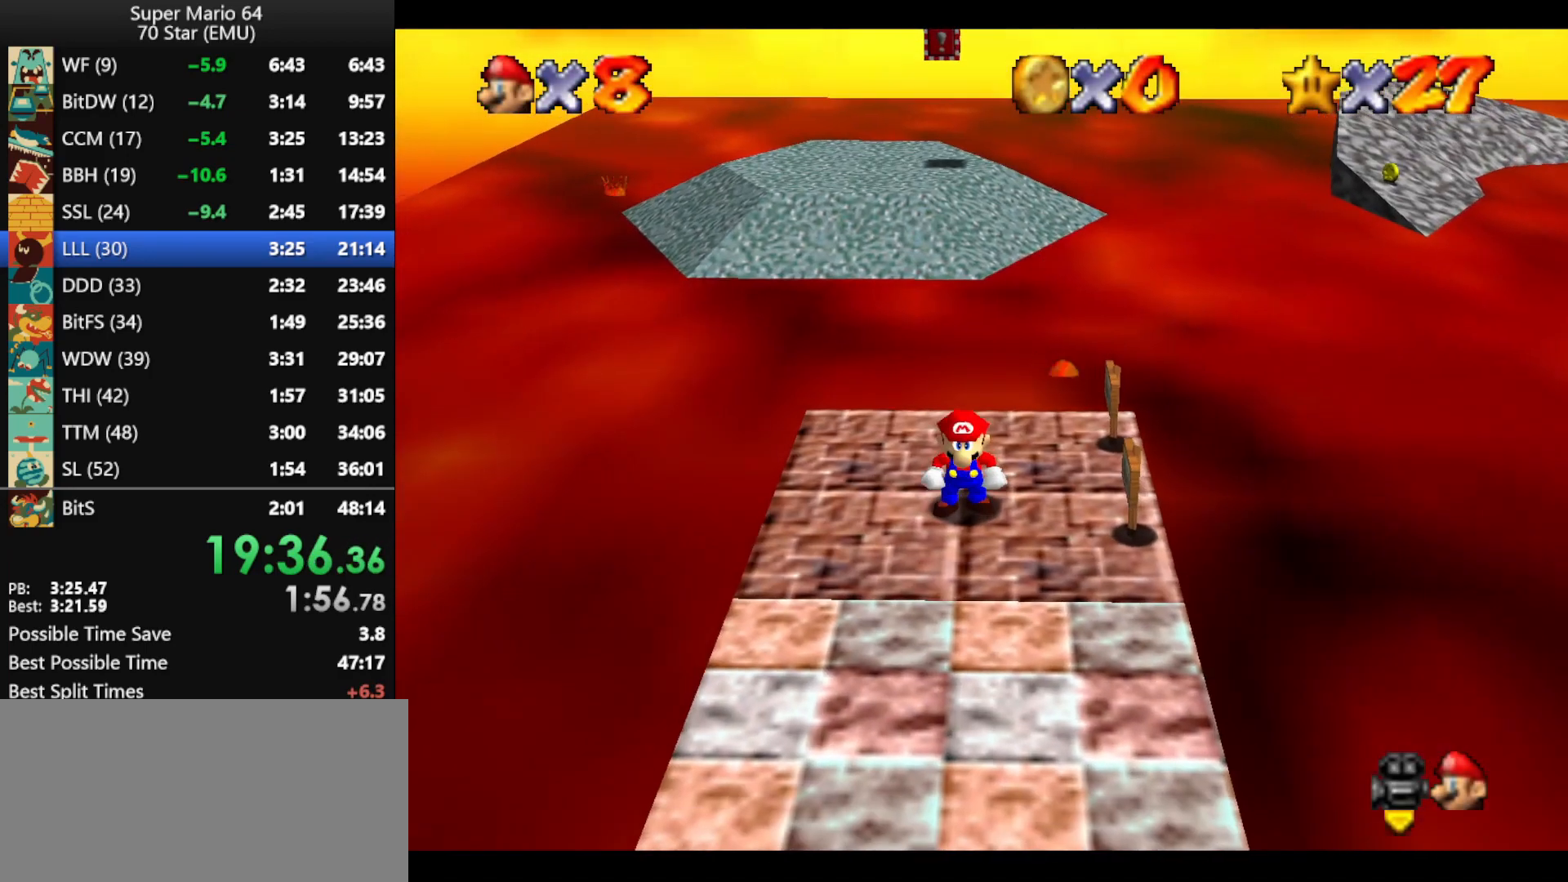
{"buttons": ["A", "Z"], "left_stick": "up", "events": [[400, "Z", "down"], [467, "A", "down"]]}
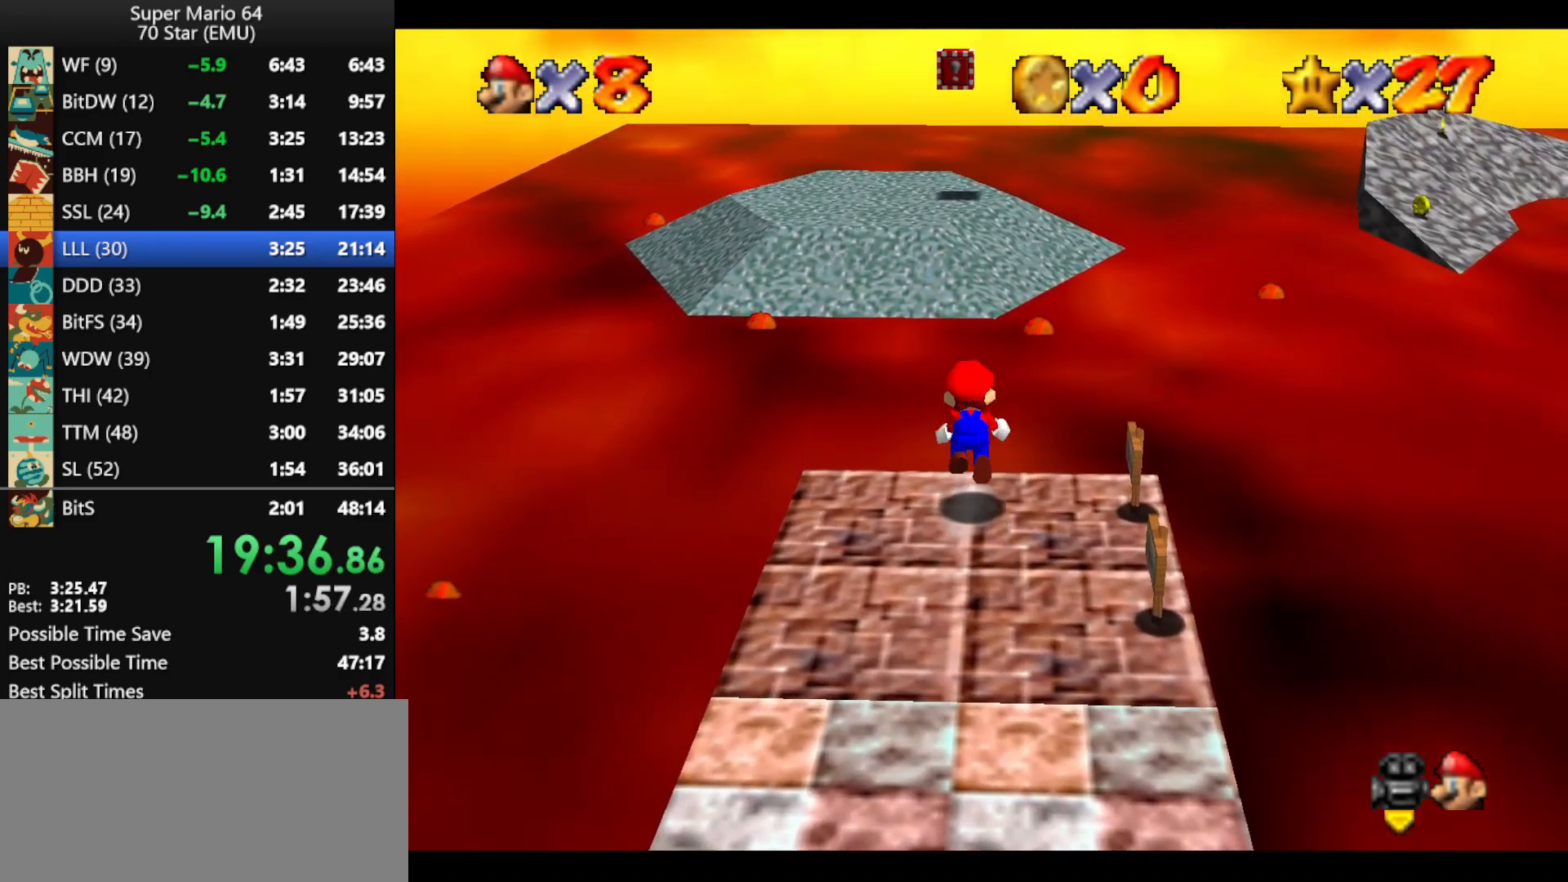
{"buttons": [], "left_stick": "up", "events": [[133, "C_UP", "down"], [233, "Z", "up"], [467, "A", "up"], [500, "C_UP", "up"]]}
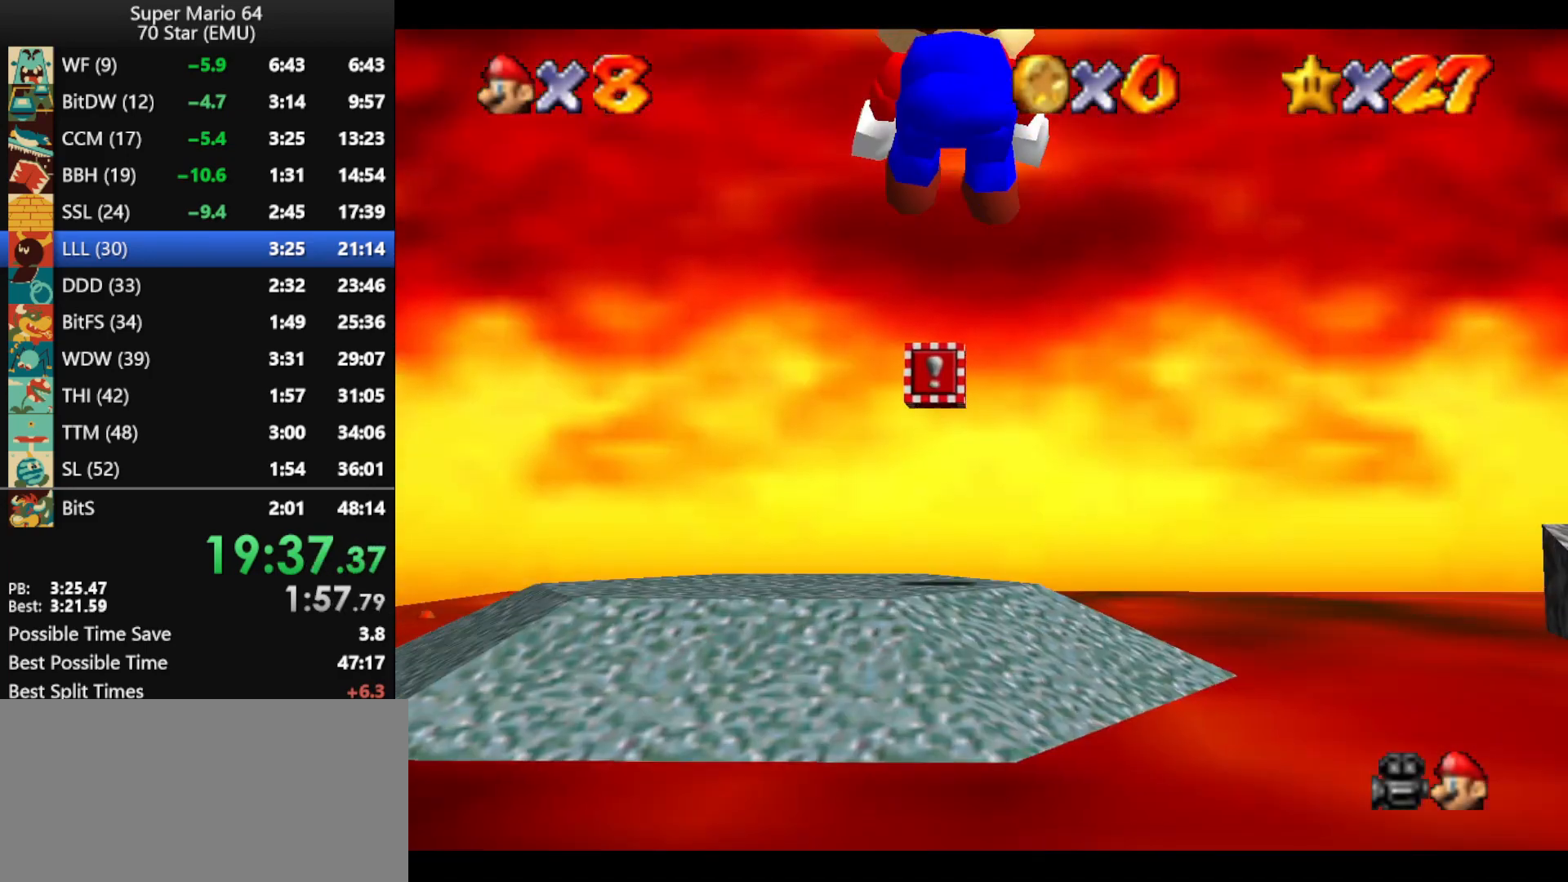
{"buttons": [], "left_stick": "up", "events": []}
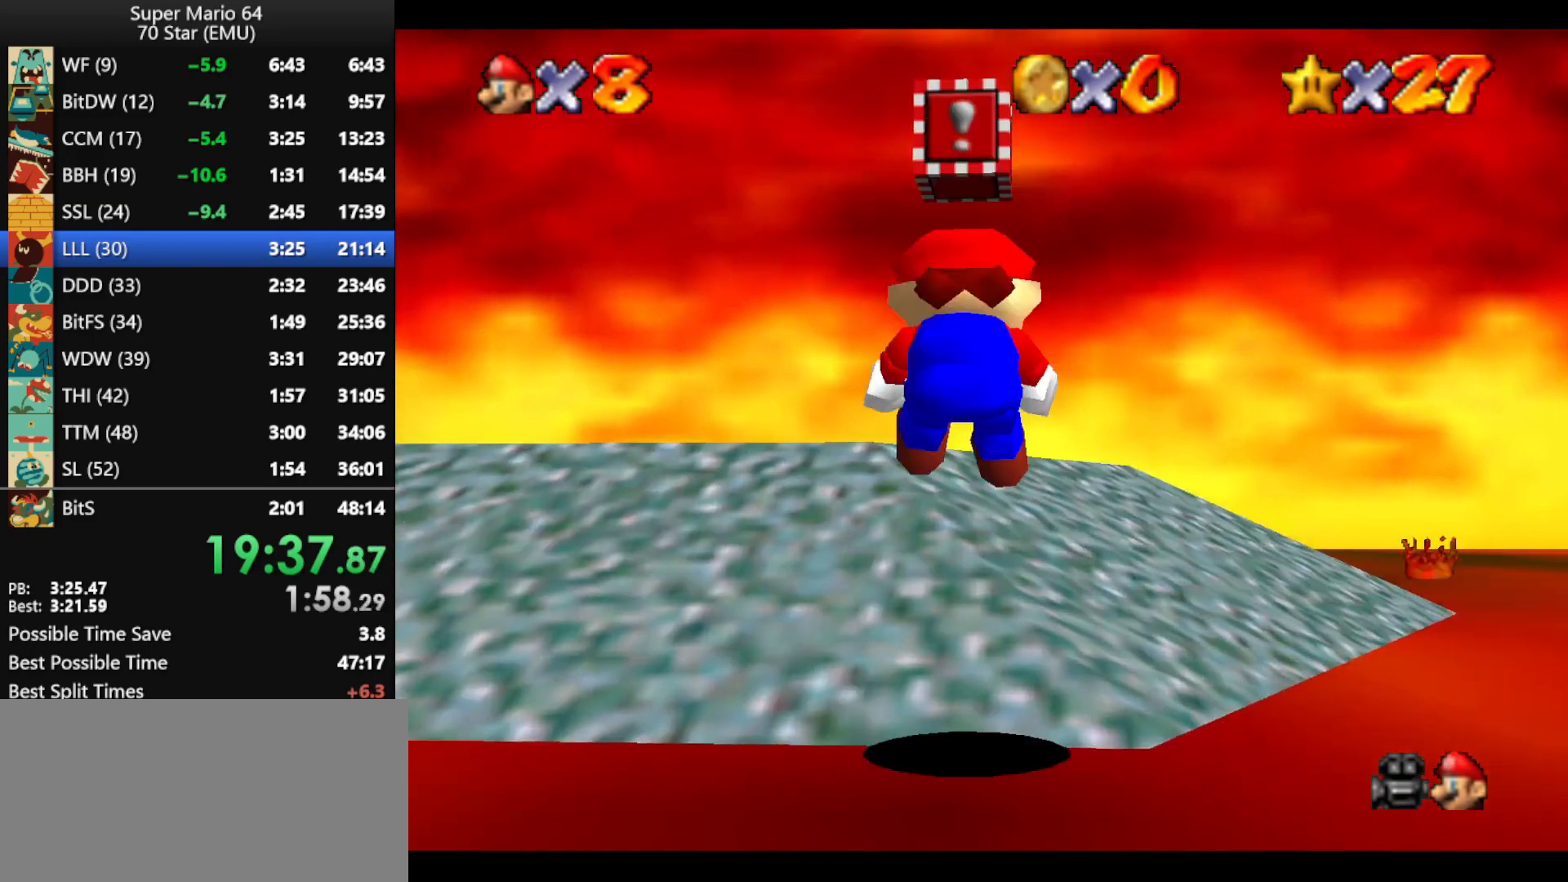
{"buttons": ["A"], "left_stick": "up", "events": [[433, "A", "down"]]}
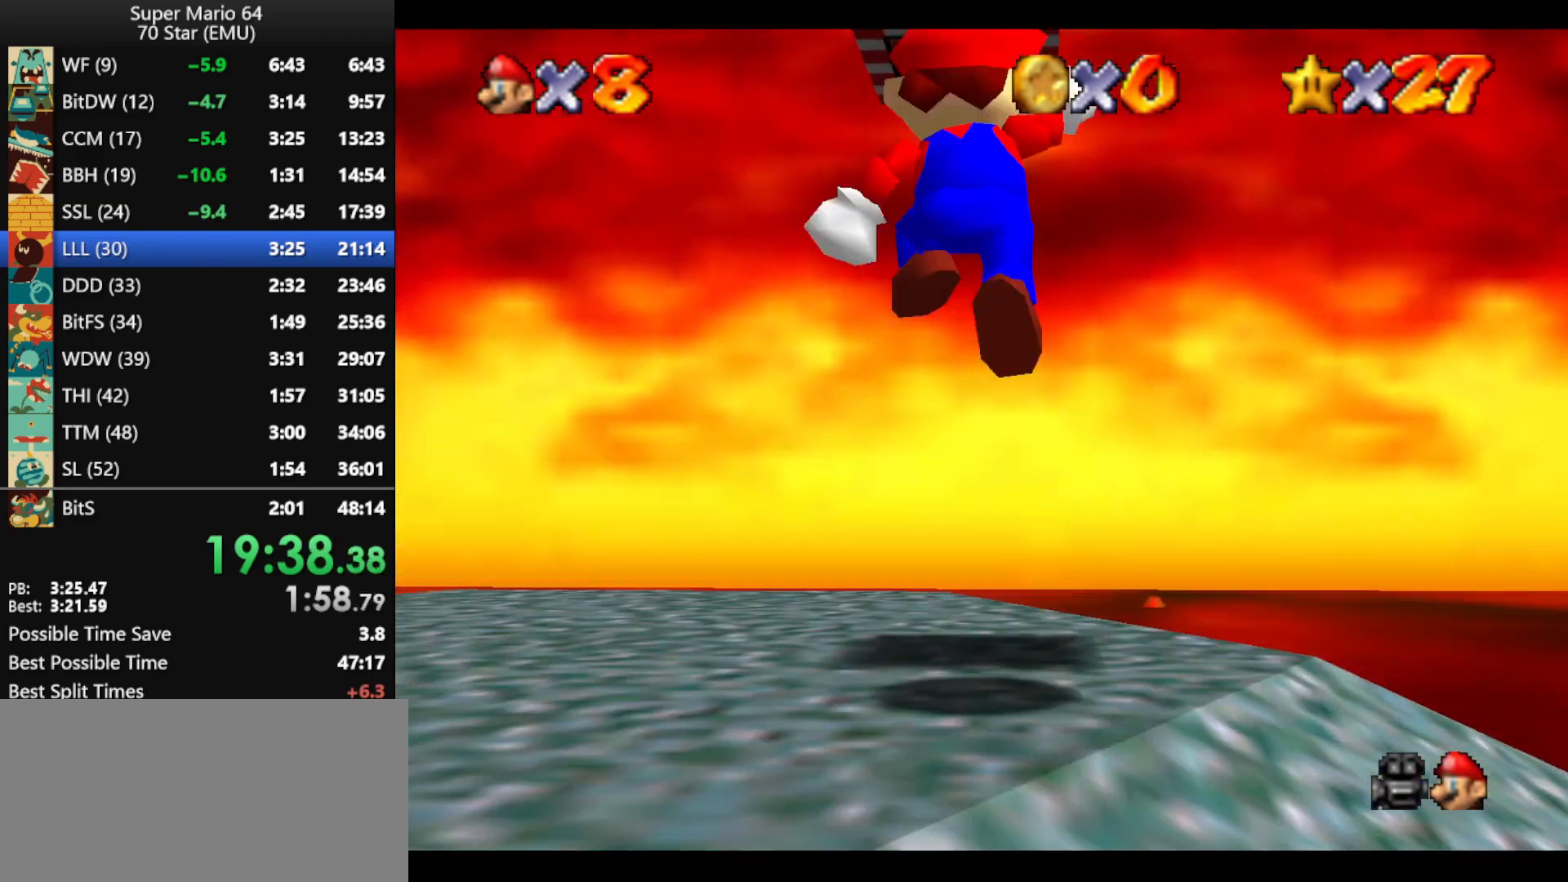
{"buttons": [], "left_stick": "down", "events": [[67, "A", "up"], [167, "left_stick", "down"]]}